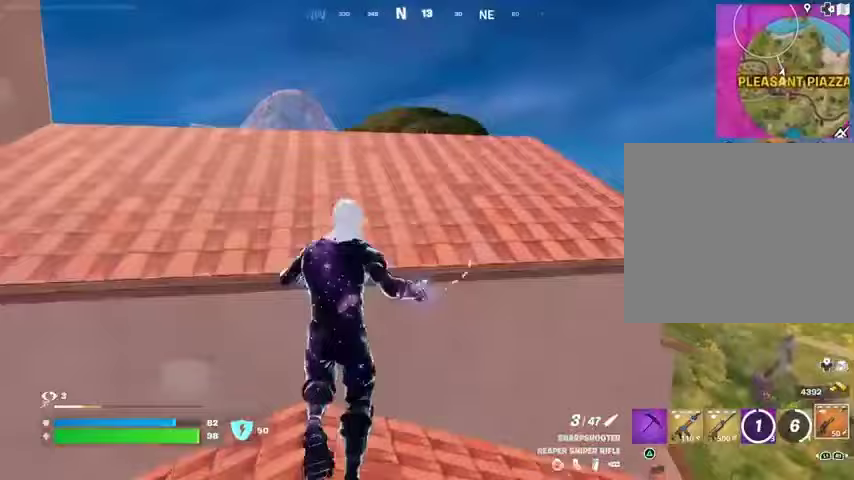
Gameplay with a controller (PlayStation layout); each line is a JSON object with the inputs held at the frame after it. "events" lists button and stick changes between this image and that frame as [ms after this image, input, new state], when the widget could be followed in between.
{"buttons": [], "left_stick": "up", "right_stick": "center", "events": [[100, "right_stick", "down-right"], [200, "right_stick", "center"]]}
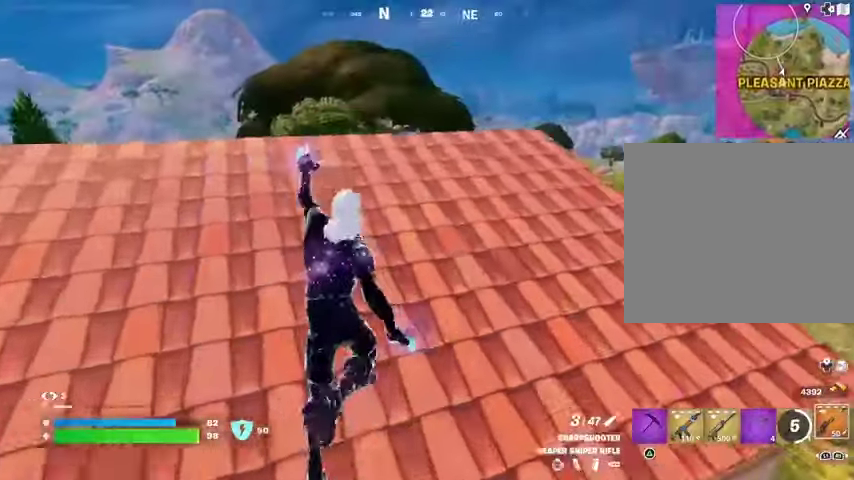
{"buttons": [], "left_stick": "up", "right_stick": "center", "events": []}
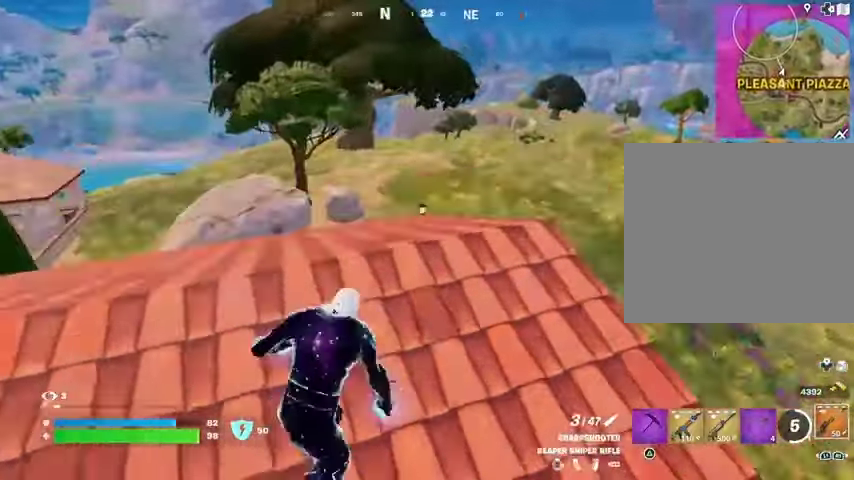
{"buttons": [], "left_stick": "up-right", "right_stick": "right", "events": [[33, "right_stick", "left"], [200, "right_stick", "center"], [333, "left_stick", "up-left"], [333, "right_stick", "right"], [500, "left_stick", "up-right"]]}
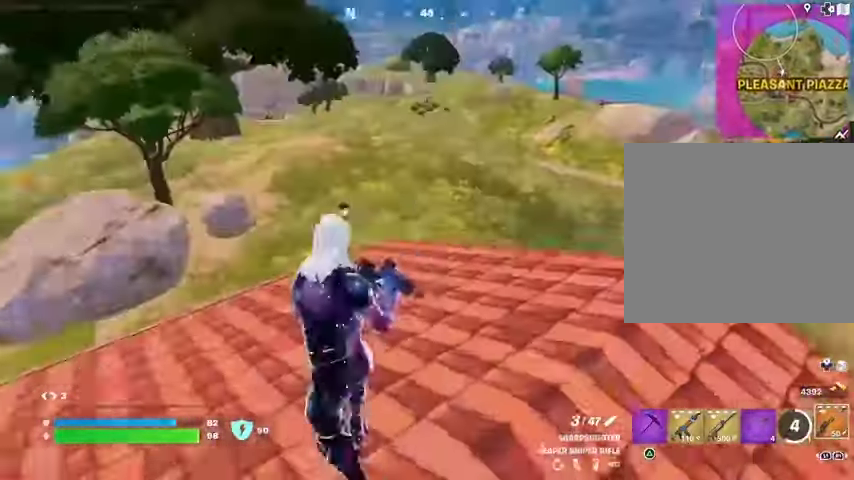
{"buttons": [], "left_stick": "up-right", "right_stick": "up", "events": [[33, "right_stick", "center"], [433, "right_stick", "up"]]}
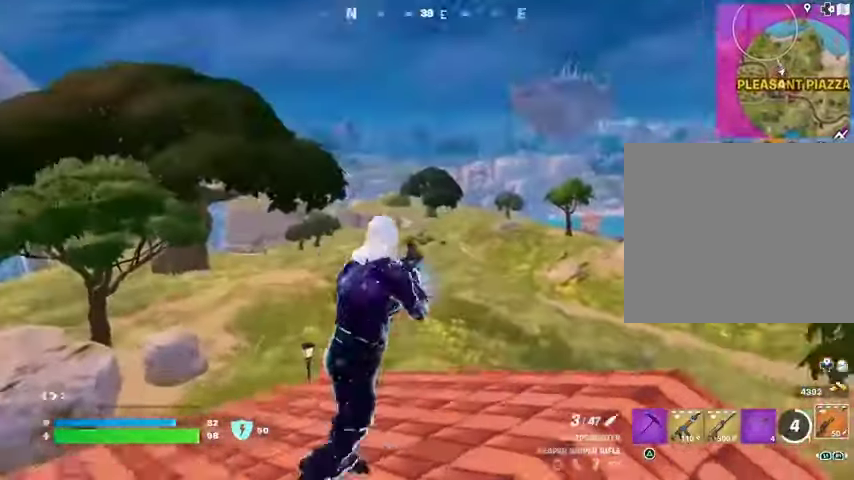
{"buttons": ["L2"], "left_stick": "left", "right_stick": "down-left", "events": [[33, "L2", "down"], [33, "left_stick", "right"], [33, "right_stick", "center"], [167, "left_stick", "down-right"], [167, "right_stick", "up-left"], [267, "left_stick", "down"], [267, "right_stick", "center"], [333, "right_stick", "down-right"], [433, "left_stick", "left"], [467, "right_stick", "down-left"]]}
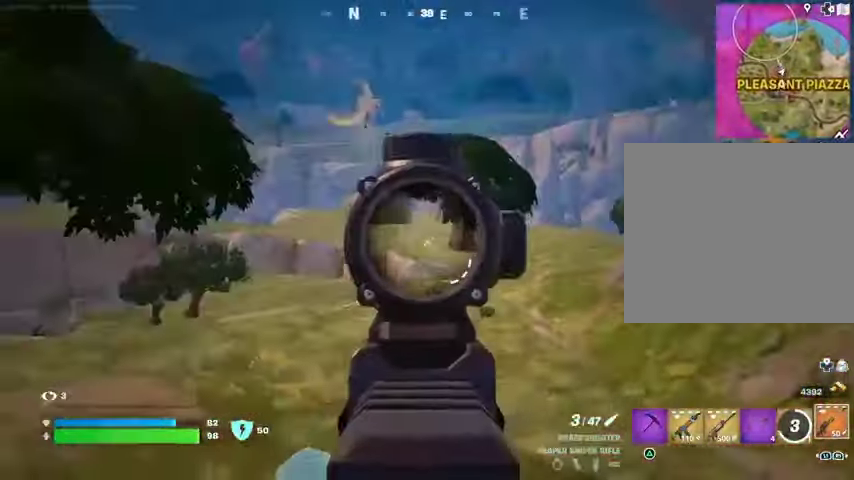
{"buttons": [], "left_stick": "left", "right_stick": "up-left", "events": [[33, "right_stick", "up-left"], [333, "L2", "up"], [333, "left_stick", "down"], [400, "left_stick", "left"]]}
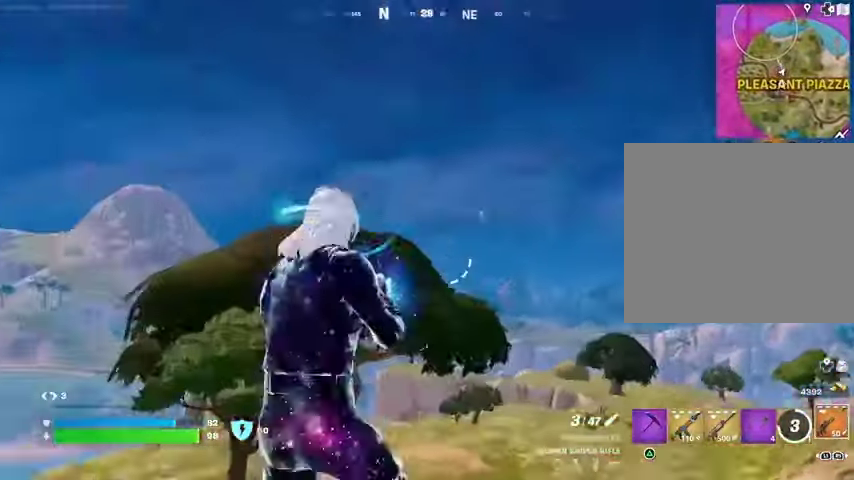
{"buttons": ["R2"], "left_stick": "left", "right_stick": "up", "events": [[67, "right_stick", "center"], [167, "L2", "down"], [367, "right_stick", "up-right"], [467, "L2", "up"], [467, "R2", "down"], [467, "right_stick", "up"]]}
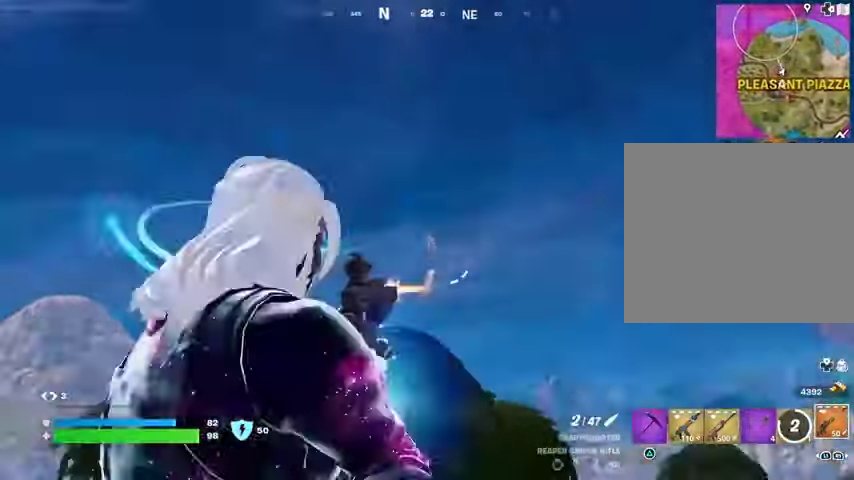
{"buttons": [], "left_stick": "left", "right_stick": "center", "events": [[33, "R2", "up"], [67, "right_stick", "down-left"], [133, "R1", "down"], [167, "left_stick", "down-right"], [167, "right_stick", "center"], [200, "R1", "up"], [233, "R1", "down"], [233, "left_stick", "right"], [333, "R1", "up"], [433, "left_stick", "up"], [500, "left_stick", "left"]]}
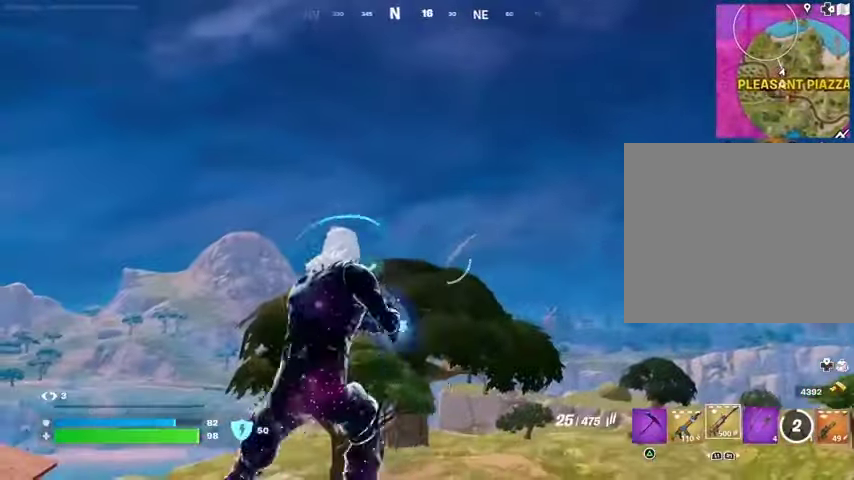
{"buttons": ["L2"], "left_stick": "left", "right_stick": "up-right", "events": [[67, "L2", "down"], [433, "right_stick", "up-right"]]}
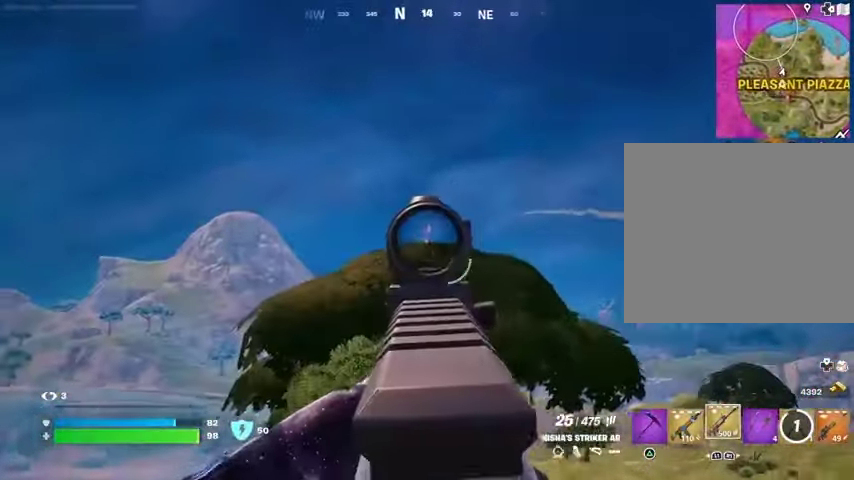
{"buttons": ["L2", "R2"], "left_stick": "center", "right_stick": "center", "events": [[33, "R2", "down"], [33, "left_stick", "down-right"], [67, "right_stick", "center"], [100, "R3", "down"], [133, "left_stick", "down"], [233, "R3", "up"], [300, "right_stick", "down-left"], [367, "left_stick", "center"], [367, "right_stick", "center"]]}
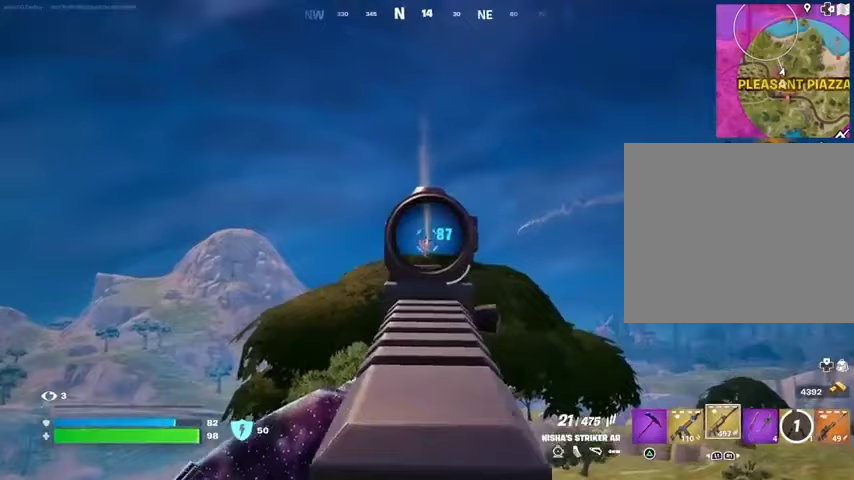
{"buttons": ["L2", "R2"], "left_stick": "left", "right_stick": "down", "events": [[200, "right_stick", "down"], [333, "left_stick", "down-right"], [467, "left_stick", "left"]]}
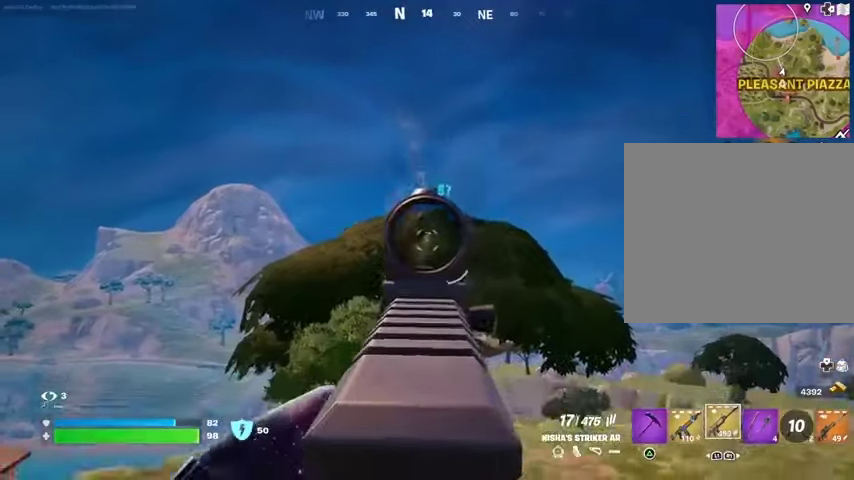
{"buttons": ["L2", "R2"], "left_stick": "down", "right_stick": "down", "events": [[67, "right_stick", "up"], [167, "right_stick", "down"], [300, "left_stick", "down-left"], [367, "right_stick", "center"], [400, "left_stick", "down"], [500, "right_stick", "down"]]}
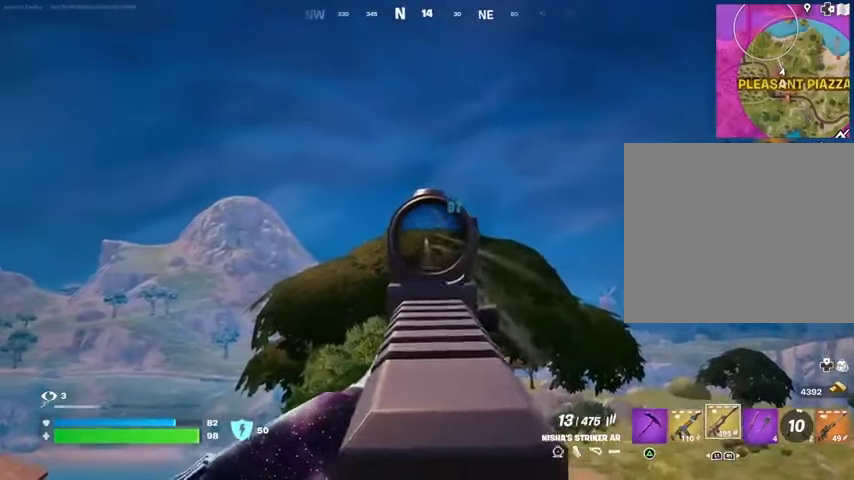
{"buttons": ["L2", "R2"], "left_stick": "down-right", "right_stick": "down-left", "events": [[233, "left_stick", "right"], [233, "right_stick", "center"], [333, "left_stick", "down-right"], [333, "right_stick", "down-left"]]}
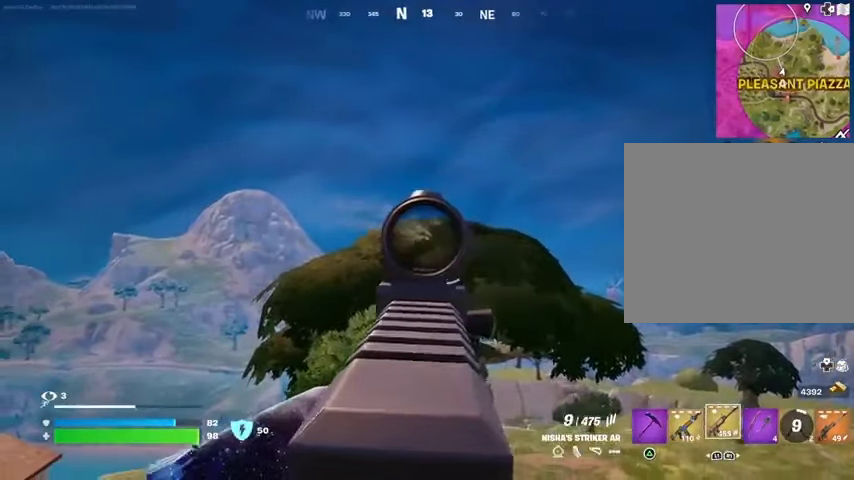
{"buttons": [], "left_stick": "left", "right_stick": "center", "events": [[33, "right_stick", "down"], [133, "left_stick", "down"], [200, "L1", "down"], [233, "L2", "up"], [233, "R2", "up"], [233, "left_stick", "left"], [267, "L1", "up"], [333, "L1", "down"], [400, "L1", "up"], [467, "right_stick", "center"]]}
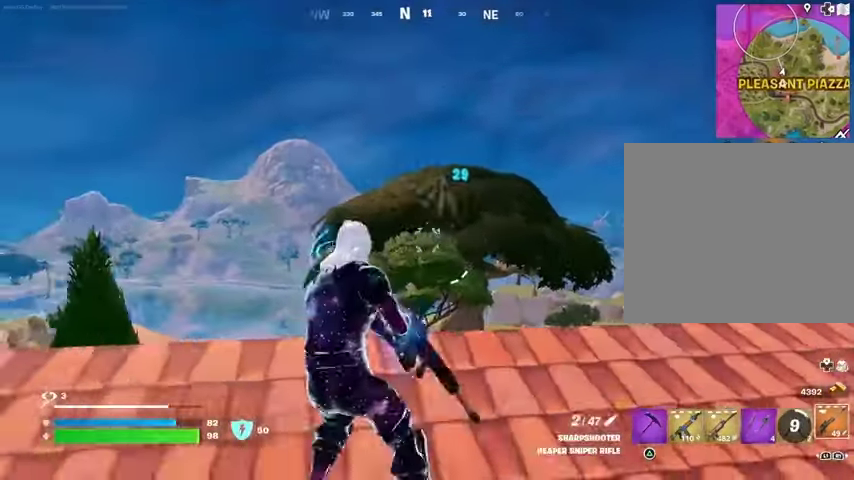
{"buttons": ["L2"], "left_stick": "down-left", "right_stick": "center", "events": [[100, "right_stick", "up-right"], [167, "L2", "down"], [167, "right_stick", "center"], [333, "left_stick", "down-left"], [367, "right_stick", "up"], [467, "right_stick", "center"]]}
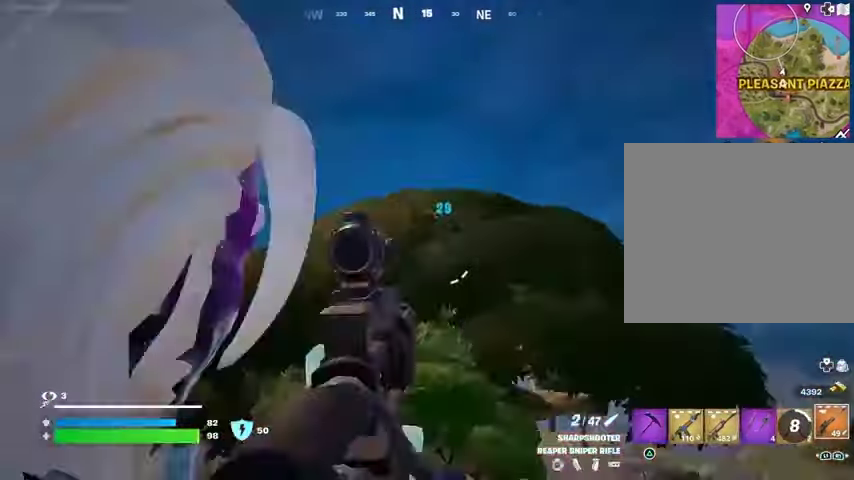
{"buttons": ["L2"], "left_stick": "right", "right_stick": "up-right", "events": [[33, "right_stick", "down-left"], [167, "right_stick", "up-right"], [300, "left_stick", "right"], [367, "right_stick", "center"], [500, "right_stick", "up-right"]]}
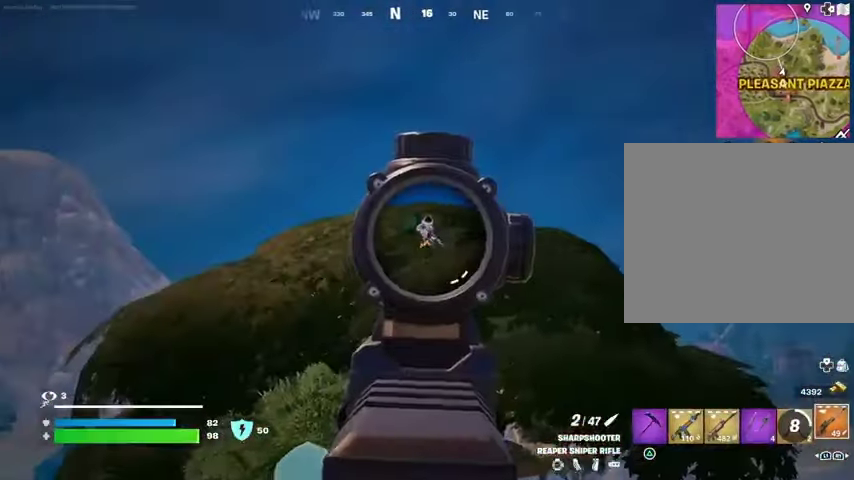
{"buttons": ["R1"], "left_stick": "down-right", "right_stick": "center", "events": [[67, "R2", "down"], [100, "L2", "up"], [100, "right_stick", "left"], [133, "left_stick", "down-right"], [167, "R2", "up"], [233, "right_stick", "down-right"], [300, "R1", "down"], [333, "right_stick", "center"], [400, "R1", "up"], [467, "R1", "down"]]}
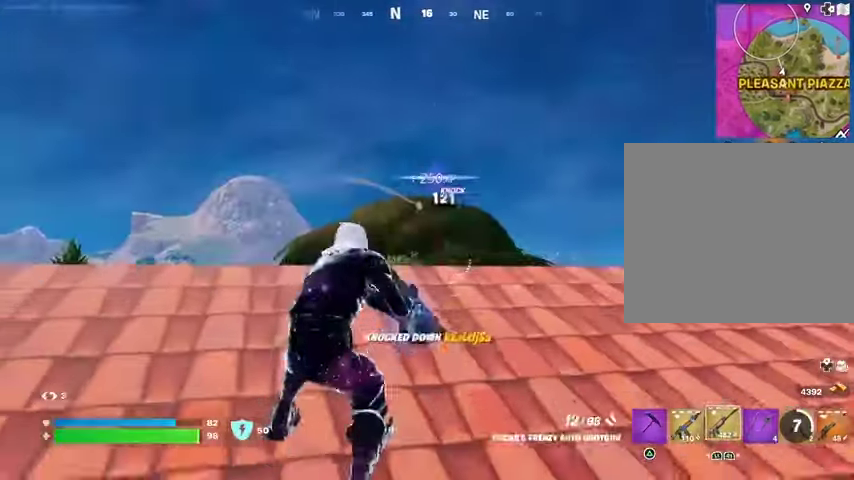
{"buttons": [], "left_stick": "up-right", "right_stick": "center", "events": [[33, "R3", "down"], [100, "R1", "up"], [100, "right_stick", "down-right"], [167, "R3", "up"], [167, "left_stick", "up-right"], [167, "right_stick", "right"], [333, "right_stick", "center"], [400, "SQUARE", "down"], [467, "SQUARE", "up"]]}
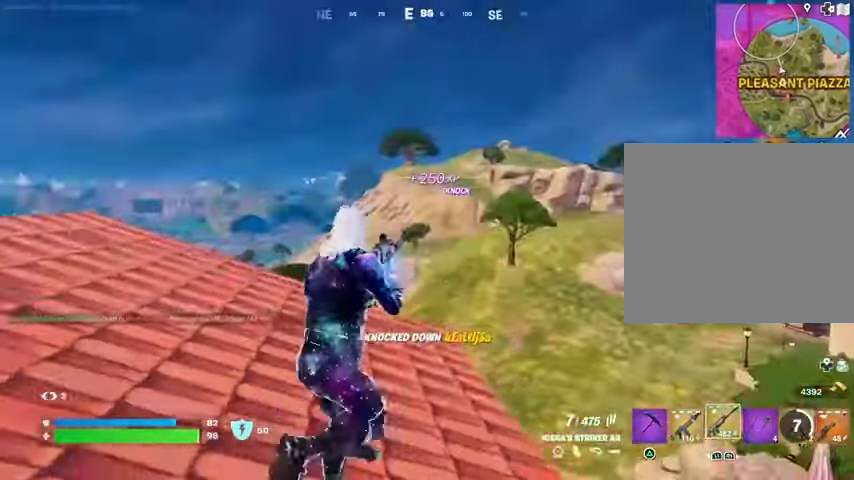
{"buttons": [], "left_stick": "up-left", "right_stick": "center", "events": [[133, "left_stick", "up"], [200, "right_stick", "down-right"], [233, "left_stick", "up-left"], [400, "right_stick", "center"]]}
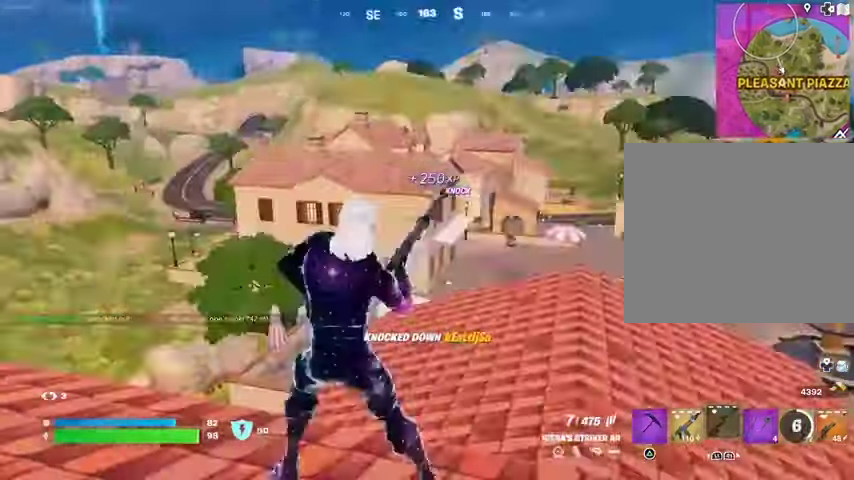
{"buttons": [], "left_stick": "left", "right_stick": "left", "events": [[167, "left_stick", "up-right"], [200, "right_stick", "left"], [267, "left_stick", "down-right"], [333, "left_stick", "down-left"], [400, "left_stick", "left"]]}
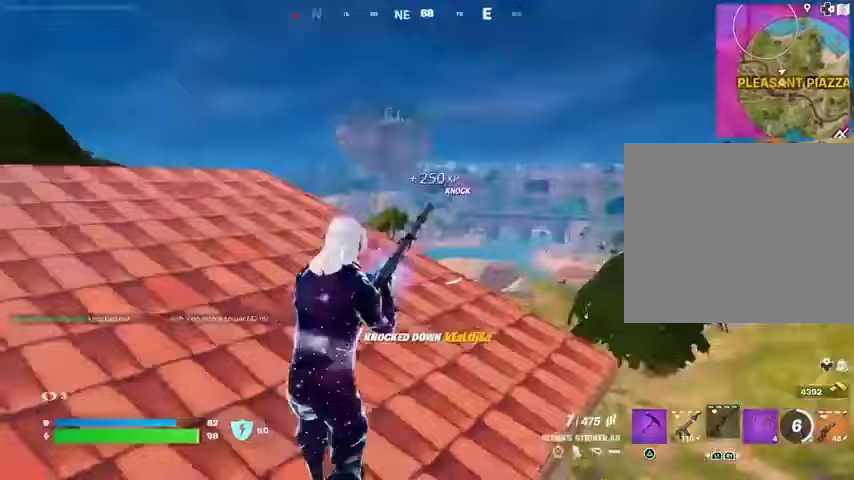
{"buttons": [], "left_stick": "center", "right_stick": "center", "events": [[67, "R3", "down"], [133, "R3", "up"], [167, "left_stick", "center"], [167, "right_stick", "center"]]}
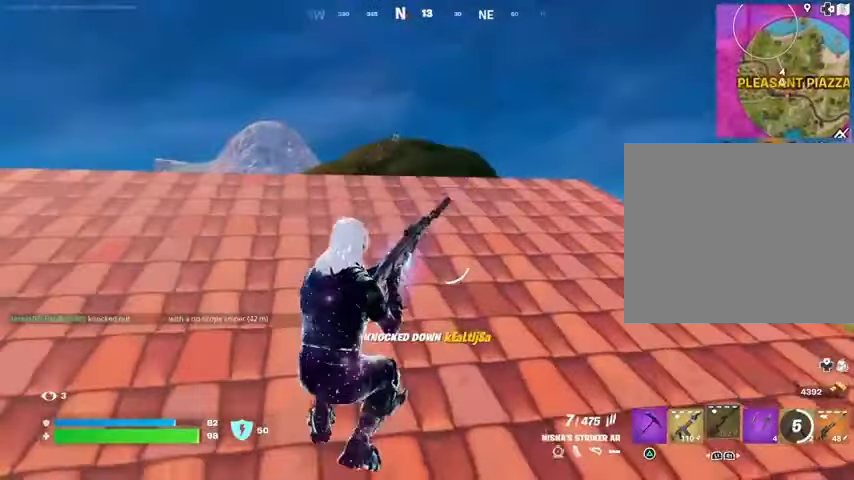
{"buttons": ["L2"], "left_stick": "center", "right_stick": "center", "events": [[167, "R3", "down"], [200, "L2", "down"], [233, "R3", "up"]]}
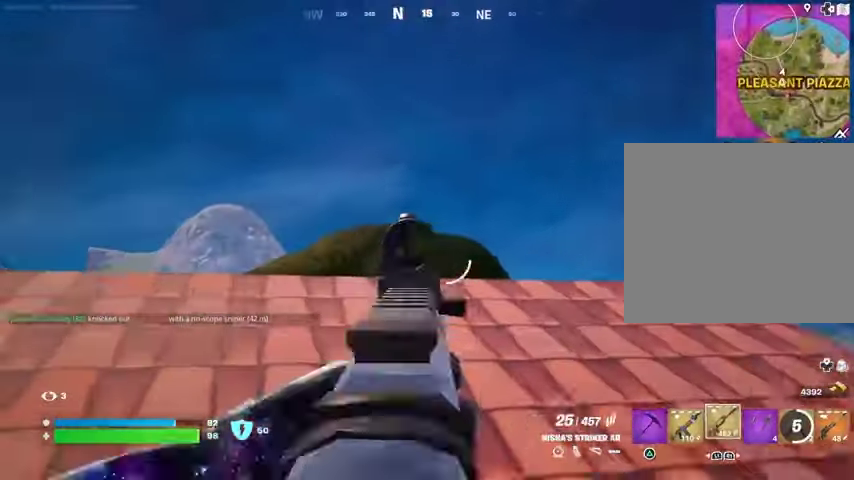
{"buttons": ["L2", "R2"], "left_stick": "center", "right_stick": "up-left", "events": [[100, "right_stick", "down-left"], [133, "left_stick", "up"], [233, "right_stick", "left"], [333, "R2", "down"], [367, "right_stick", "up"], [400, "left_stick", "center"], [500, "right_stick", "up-left"]]}
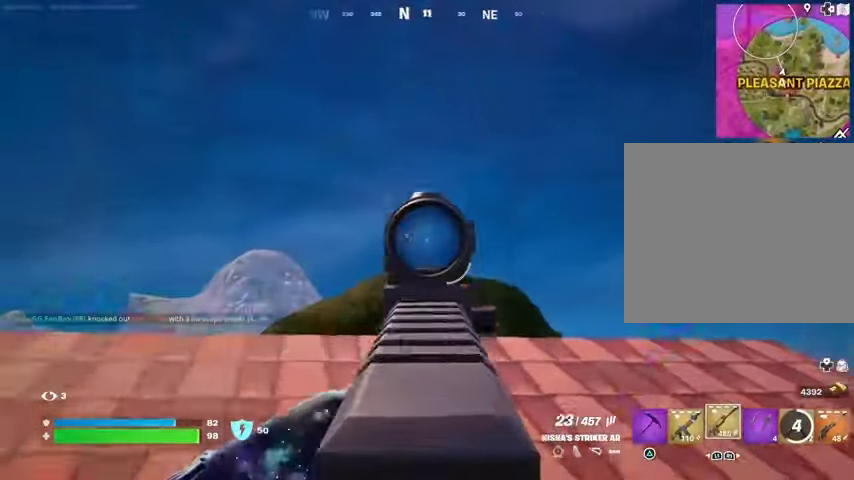
{"buttons": ["L2", "R2"], "left_stick": "left", "right_stick": "down", "events": [[67, "left_stick", "down-left"], [267, "left_stick", "left"], [300, "right_stick", "down"]]}
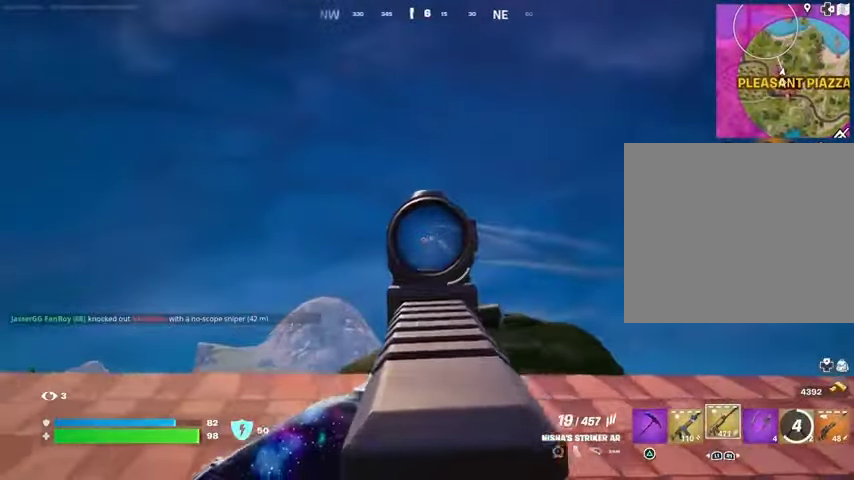
{"buttons": ["L2", "R2"], "left_stick": "up-left", "right_stick": "down", "events": [[333, "right_stick", "up-left"], [400, "right_stick", "center"], [467, "left_stick", "up-left"], [467, "right_stick", "down"]]}
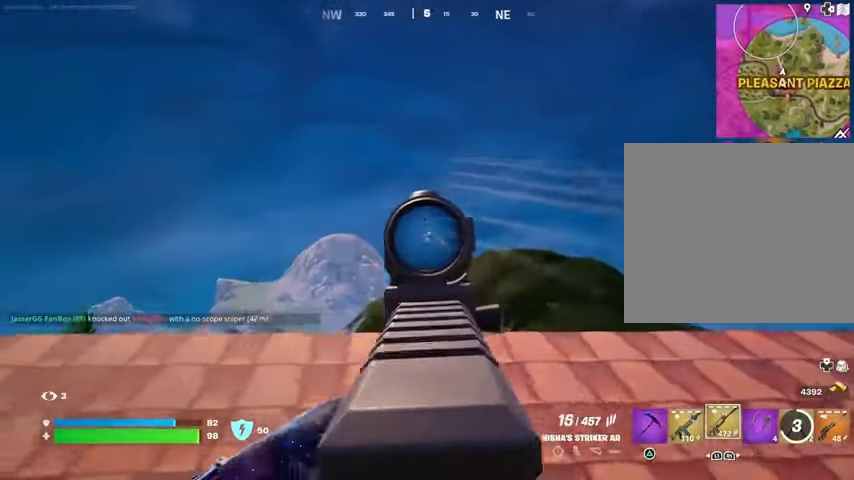
{"buttons": ["L3"], "left_stick": "up-right", "right_stick": "down-left", "events": [[200, "right_stick", "center"], [233, "L1", "down"], [267, "L1", "up"], [267, "L2", "up"], [267, "right_stick", "down-left"], [300, "R2", "up"], [400, "L3", "down"], [433, "left_stick", "up-right"]]}
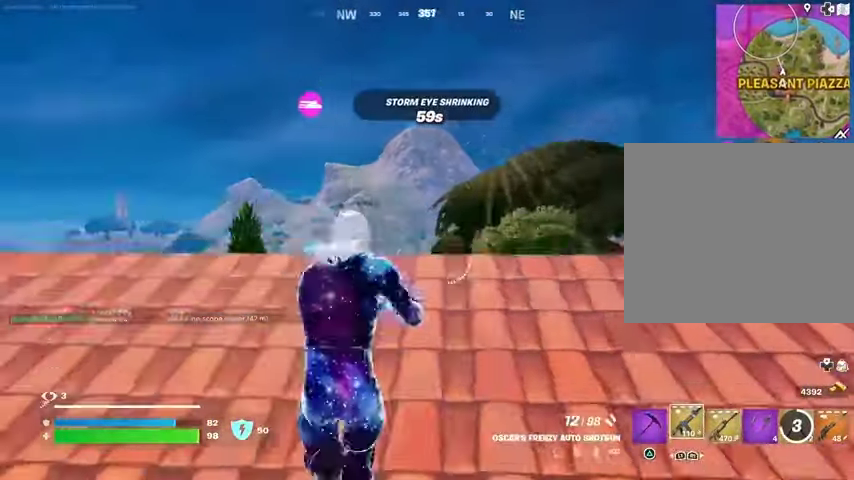
{"buttons": [], "left_stick": "up", "right_stick": "center", "events": [[67, "right_stick", "center"], [100, "L3", "up"], [167, "left_stick", "up"], [233, "right_stick", "down-left"], [367, "right_stick", "center"]]}
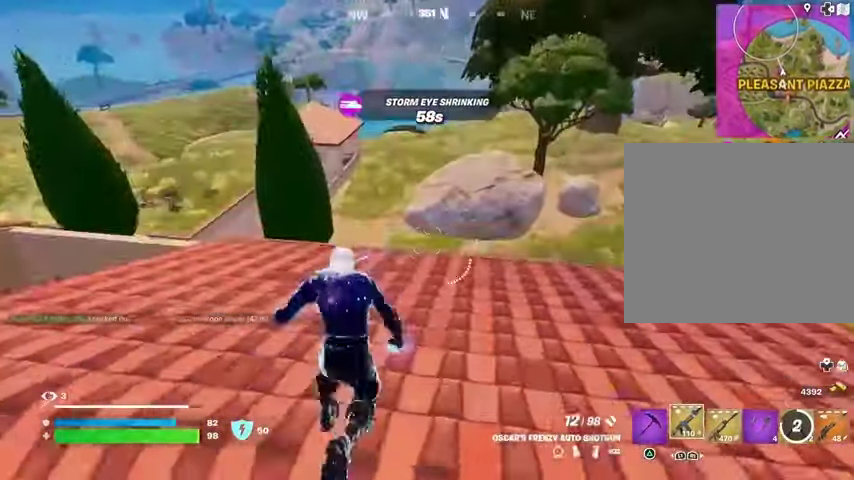
{"buttons": [], "left_stick": "up", "right_stick": "center", "events": [[133, "L1", "down"], [167, "right_stick", "up"], [200, "L1", "up"], [267, "right_stick", "center"], [367, "L1", "down"], [433, "L1", "up"]]}
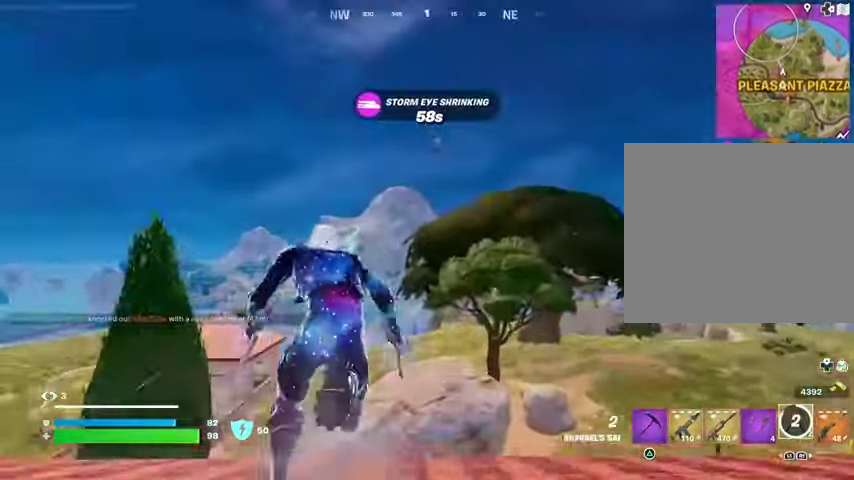
{"buttons": [], "left_stick": "up", "right_stick": "center", "events": [[33, "CROSS", "down"], [100, "CROSS", "up"], [333, "CROSS", "down"], [400, "CROSS", "up"]]}